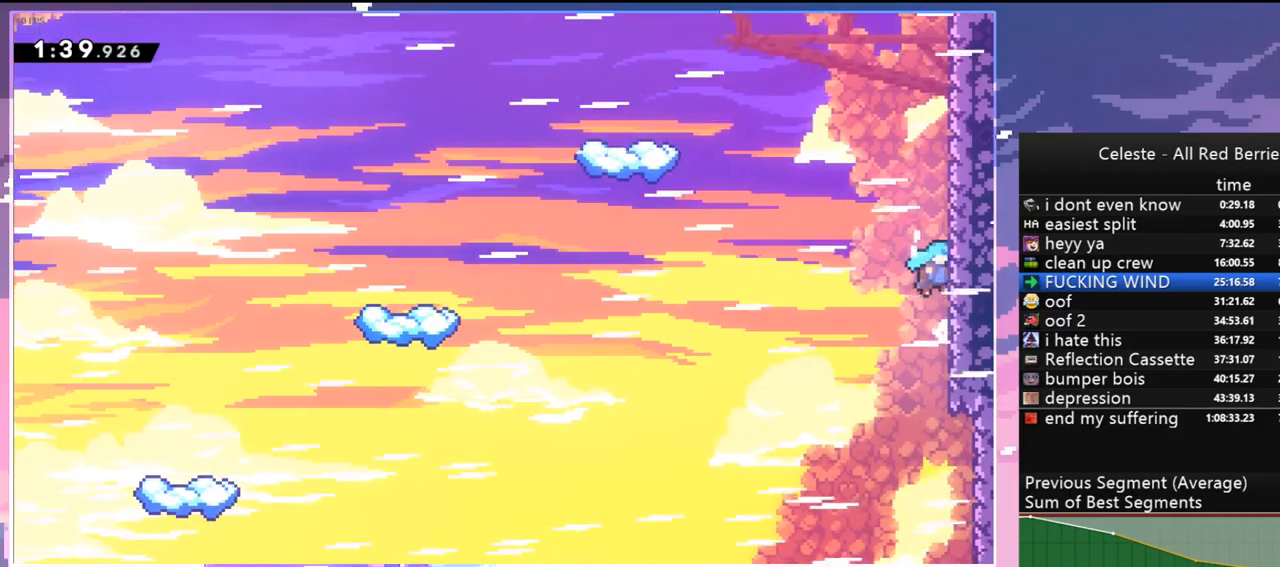
Gameplay with keyboard; each line is a JSON object with the keys held at the frame after it. "events" lists presses ("down") and releases ("up") of "dash", "down", "grab", "jump", "jump2", "left", "menu", "right", "skip" and "up" between this image and that frame as [ms after this image, input, new state], when the widget could be followed in between. No other keys are recorded. Mouse input is not recorded. Key names are as the overlay labels them; some are game actions (e.g. jump) rather than physical keys.
{"keys": ["grab", "jump", "right", "up"], "events": [[200, "jump", "up"], [233, "jump", "down"], [433, "jump", "up"], [467, "jump", "down"]]}
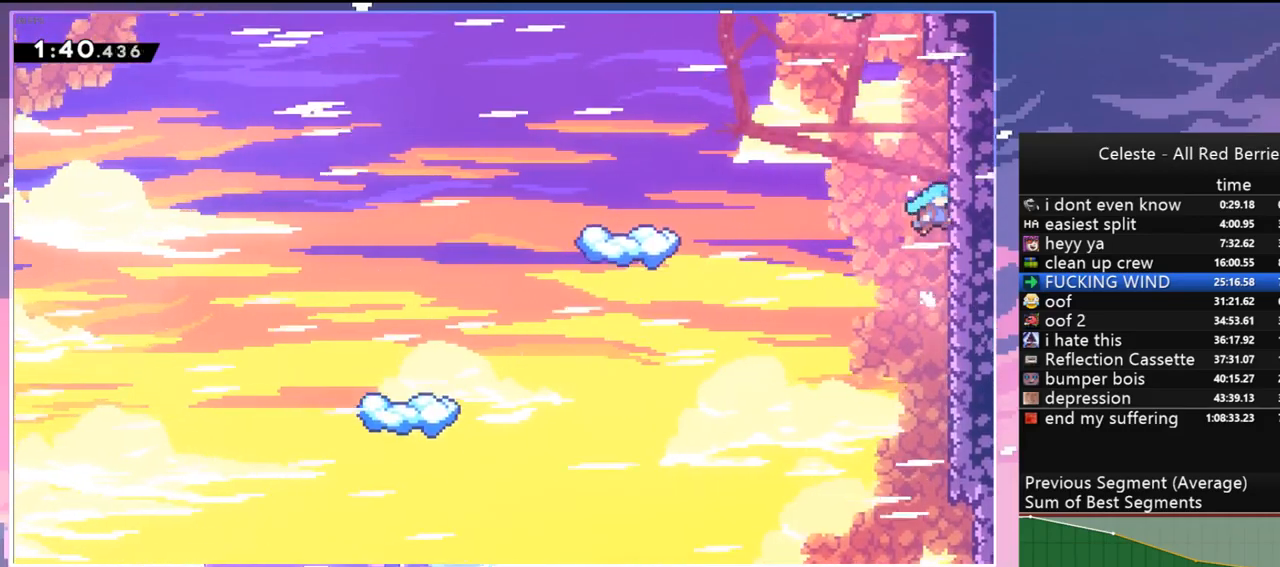
{"keys": ["jump", "right"], "events": [[200, "jump", "up"], [250, "grab", "up"], [250, "right", "up"], [300, "jump", "down"], [300, "up", "up"], [450, "right", "down"]]}
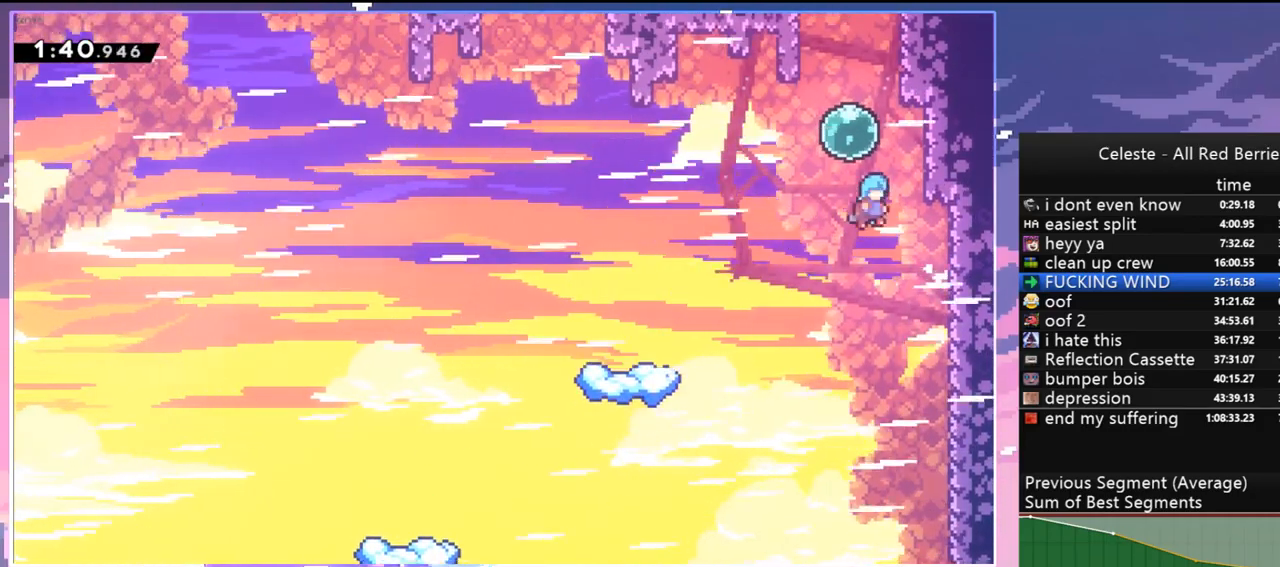
{"keys": ["jump"], "events": [[417, "jump", "up"], [450, "grab", "down"], [450, "jump", "down"], [450, "right", "up"], [500, "grab", "up"]]}
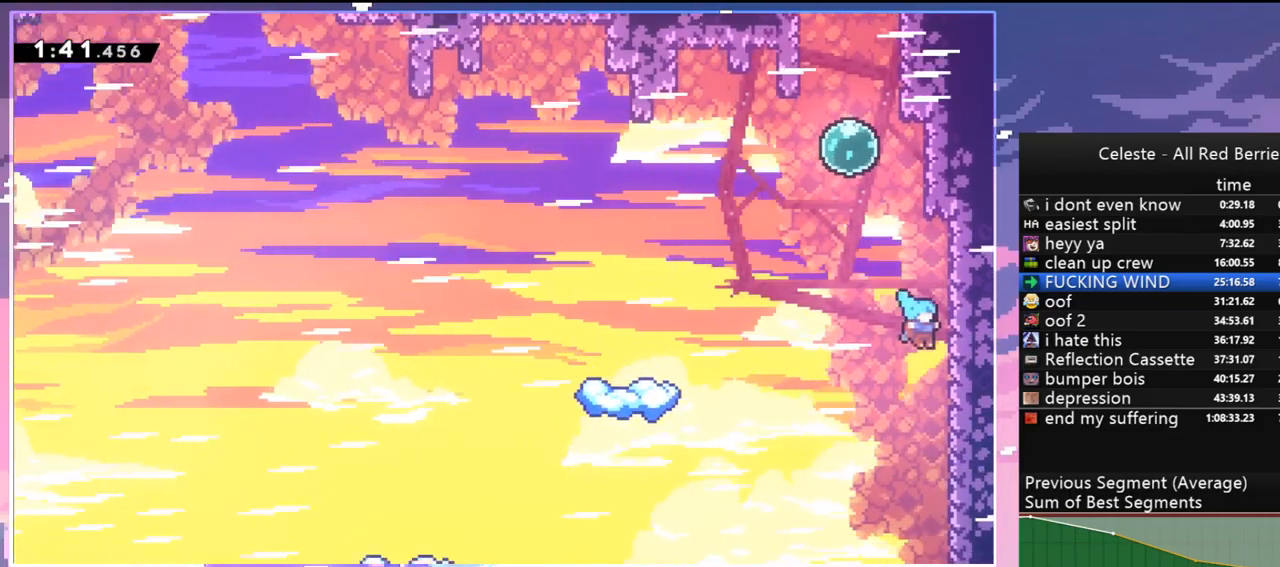
{"keys": [], "events": [[50, "right", "down"], [467, "jump", "up"], [467, "right", "up"]]}
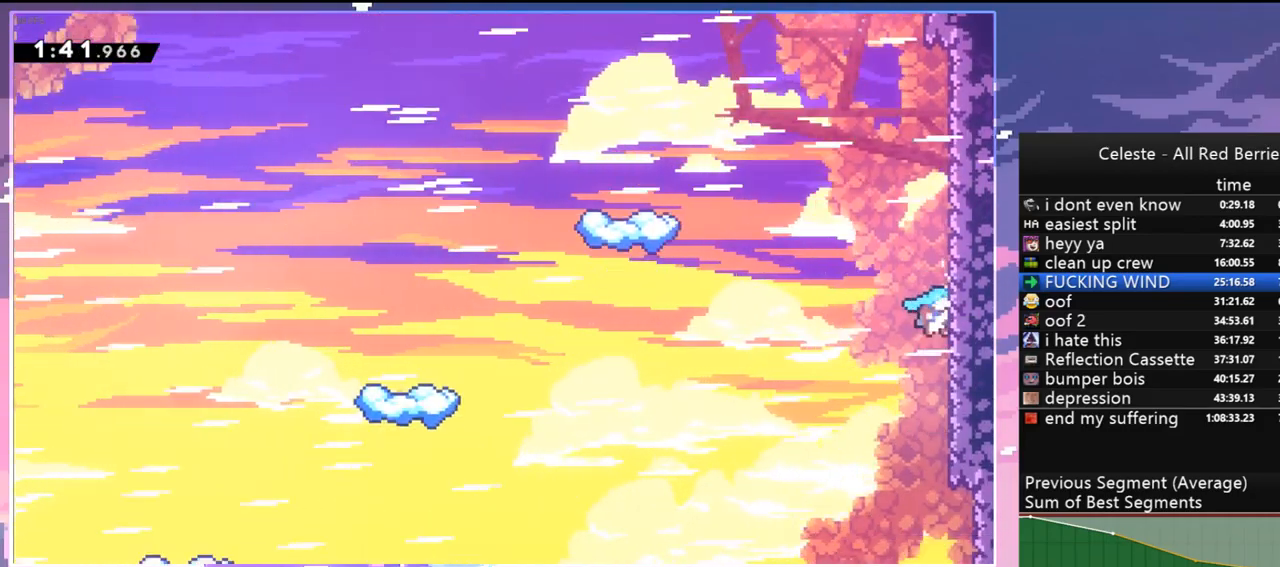
{"keys": ["skip"], "events": [[17, "jump", "down"], [117, "right", "down"], [200, "jump", "up"], [250, "menu", "down"], [300, "right", "up"], [300, "skip", "down"], [400, "menu", "up"], [400, "skip", "up"], [433, "skip", "down"]]}
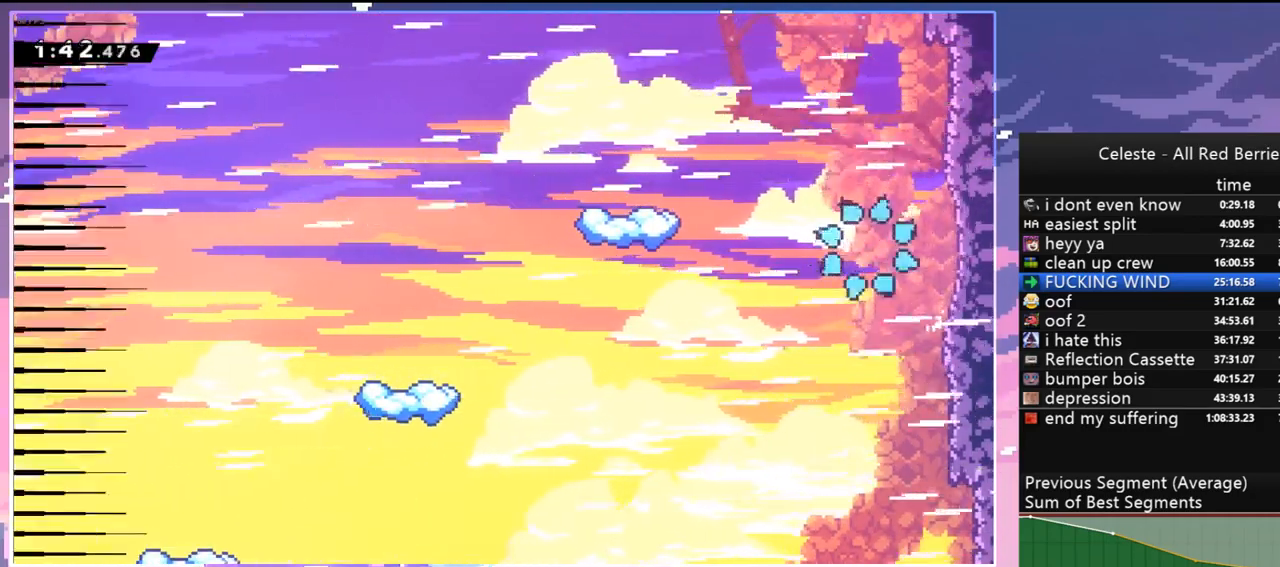
{"keys": ["right"], "events": [[83, "skip", "up"], [133, "skip", "down"], [317, "right", "down"], [367, "skip", "up"]]}
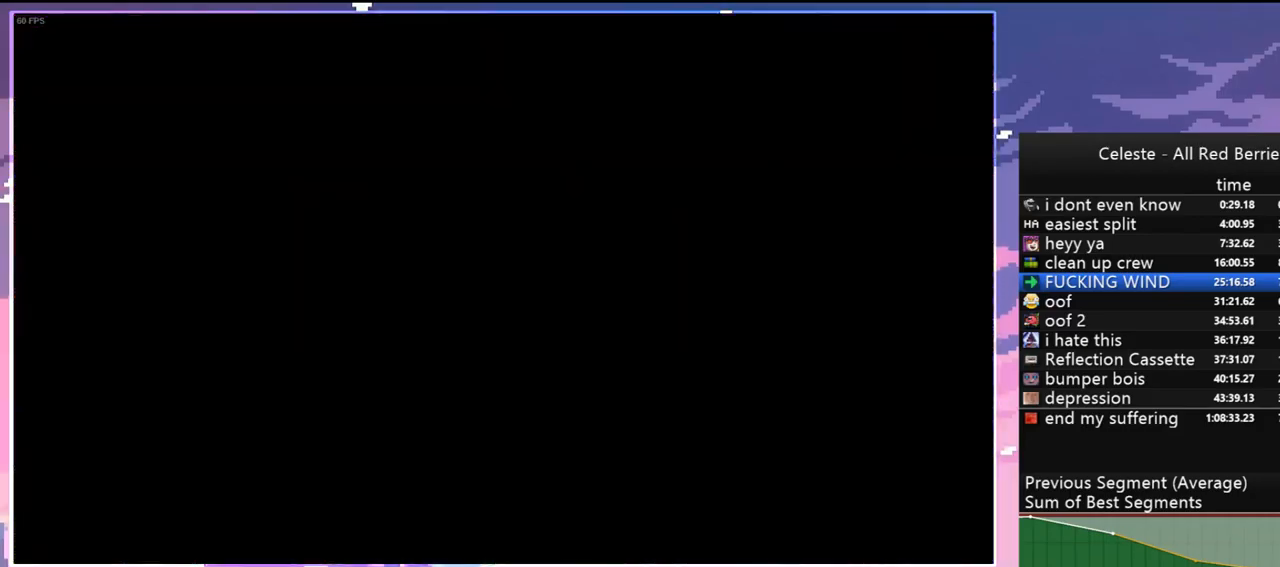
{"keys": ["right"], "events": []}
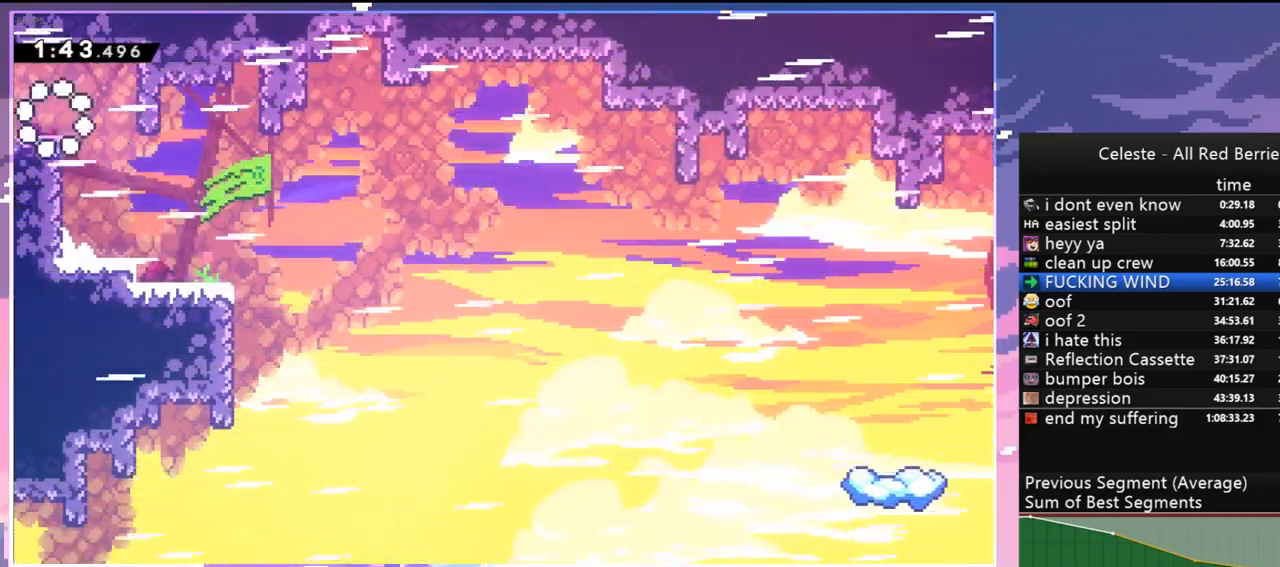
{"keys": ["down"], "events": [[17, "right", "up"], [167, "dash", "down"], [167, "right", "down"], [250, "dash", "up"], [250, "down", "down"], [250, "right", "up"]]}
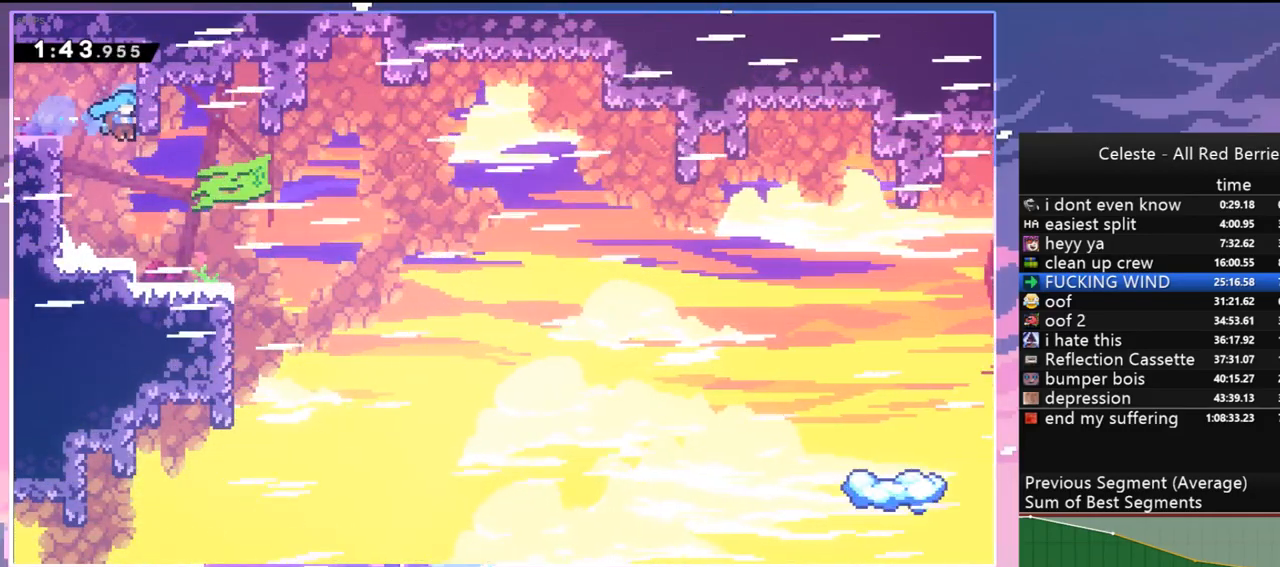
{"keys": ["dash", "down", "left", "right"], "events": [[317, "left", "down"], [417, "dash", "down"], [500, "right", "down"]]}
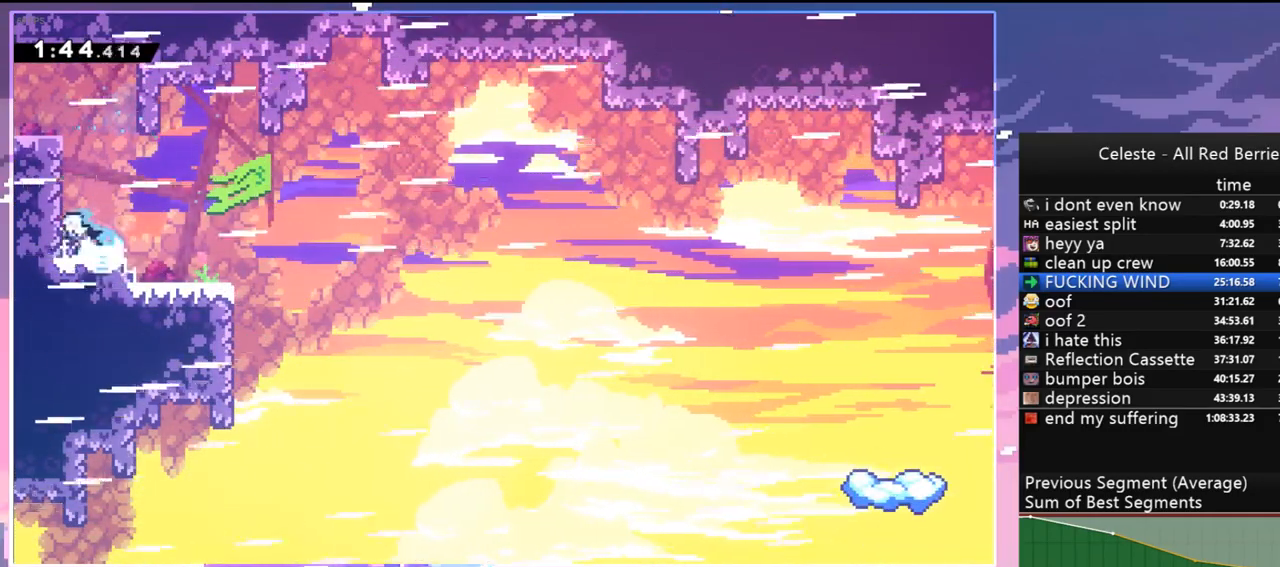
{"keys": ["down", "right"], "events": [[100, "dash", "up"], [100, "jump", "down"], [100, "left", "up"], [233, "dash", "down"], [283, "jump", "up"], [383, "dash", "up"]]}
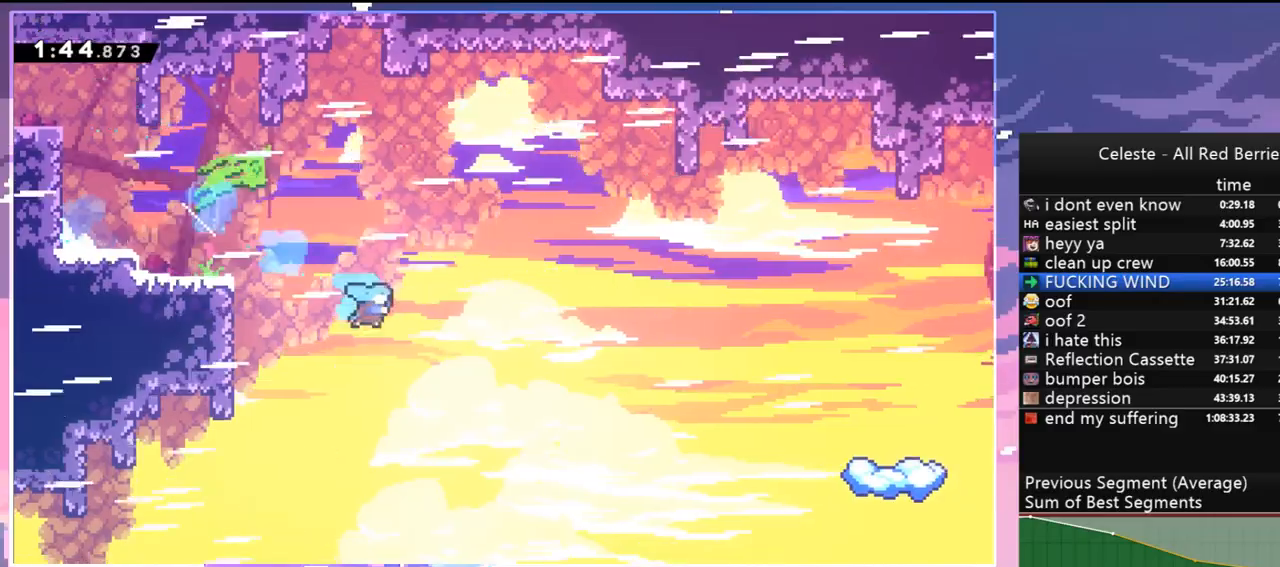
{"keys": ["down", "right"], "events": []}
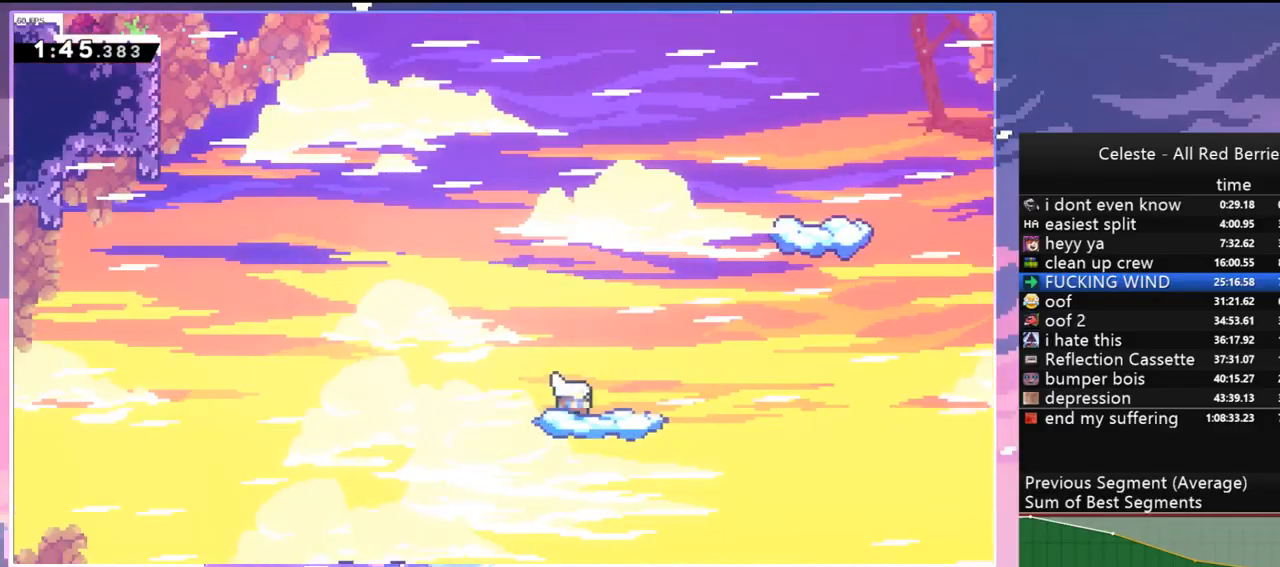
{"keys": ["jump", "right"], "events": [[33, "down", "up"], [33, "right", "up"], [217, "right", "down"], [267, "jump", "down"]]}
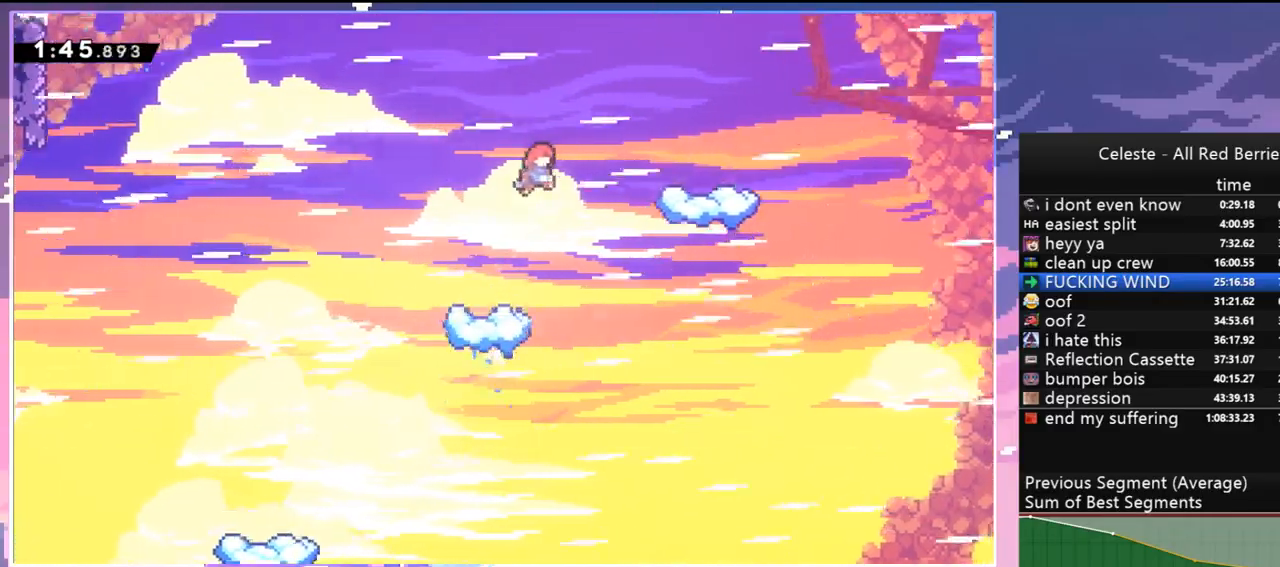
{"keys": [], "events": [[100, "dash", "down"], [150, "jump", "up"], [233, "dash", "up"], [283, "right", "up"]]}
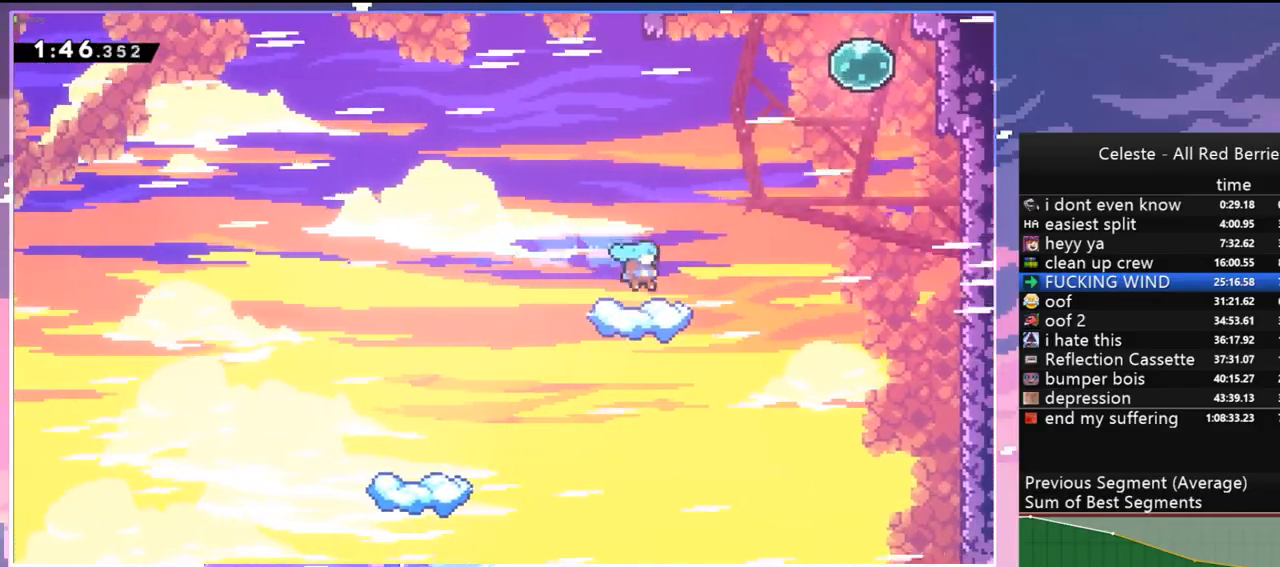
{"keys": ["jump", "right"], "events": [[200, "right", "down"], [250, "dash", "down"], [400, "jump", "down"], [483, "dash", "up"]]}
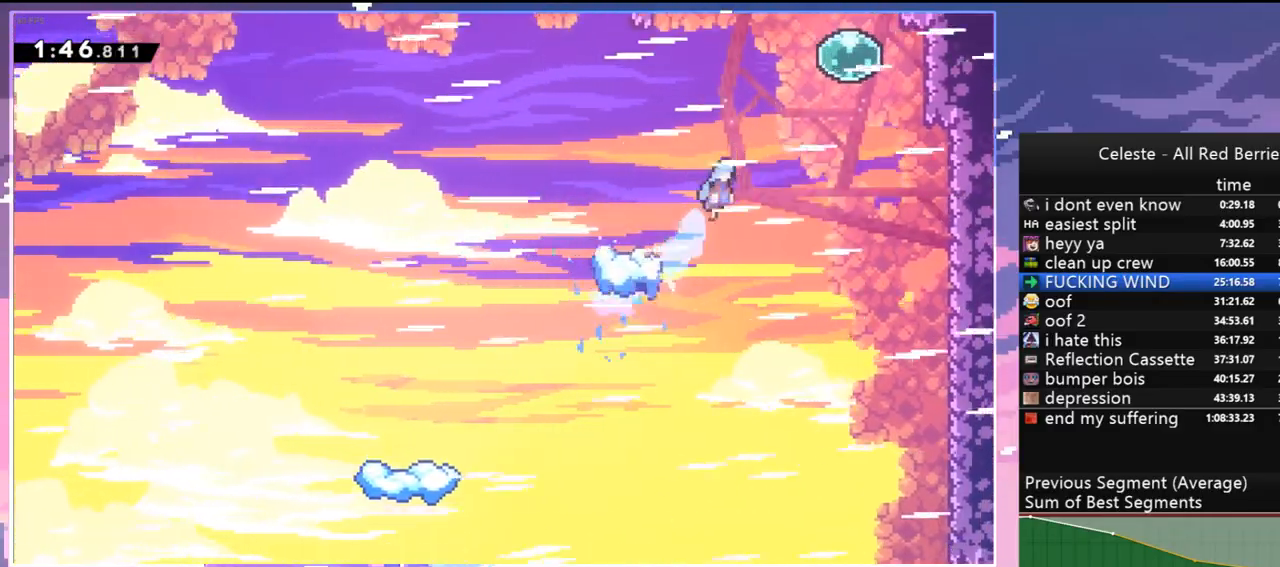
{"keys": ["dash", "up"], "events": [[33, "up", "down"], [167, "dash", "down"], [217, "jump", "up"], [367, "dash", "up"], [417, "right", "up"], [450, "dash", "down"]]}
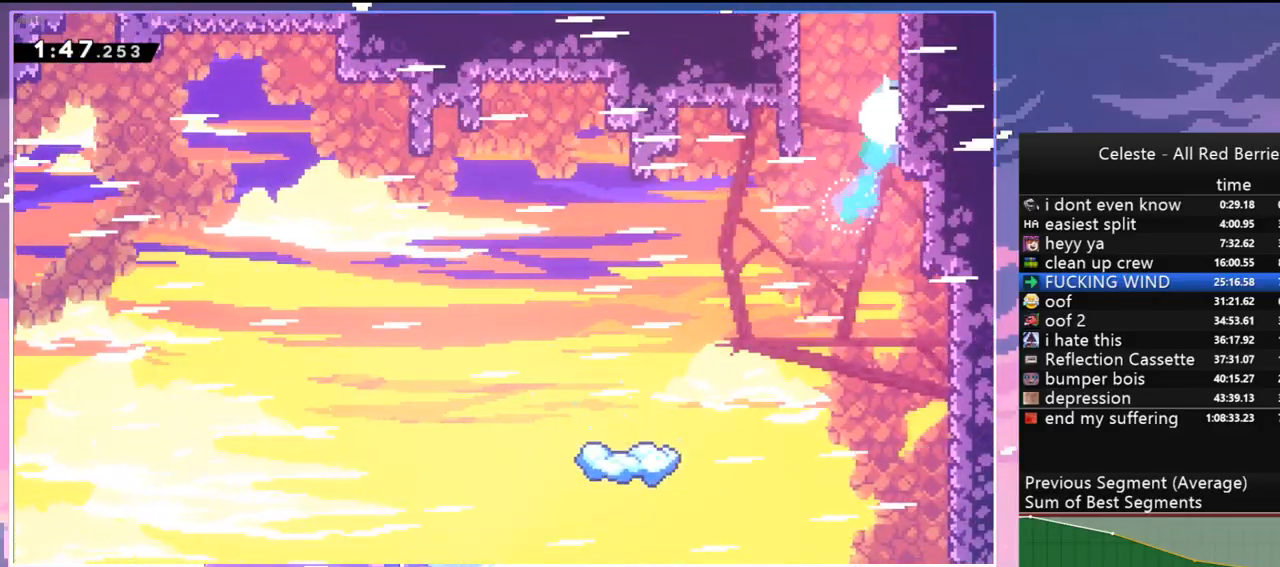
{"keys": [], "events": [[100, "dash", "up"], [100, "up", "up"]]}
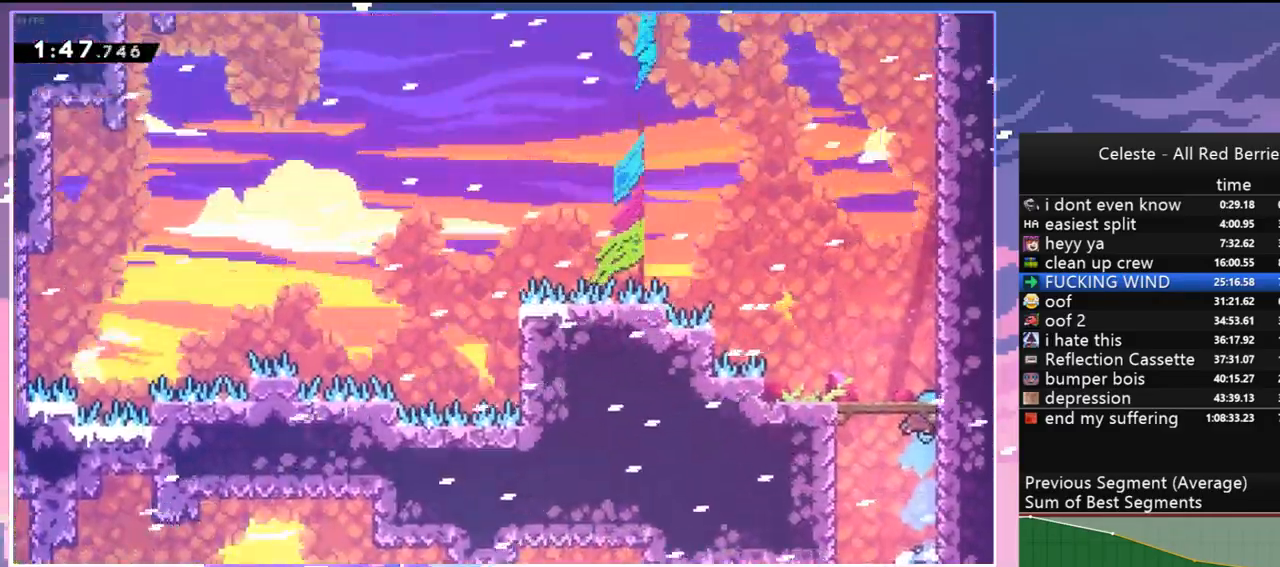
{"keys": ["jump"], "events": [[400, "jump", "down"]]}
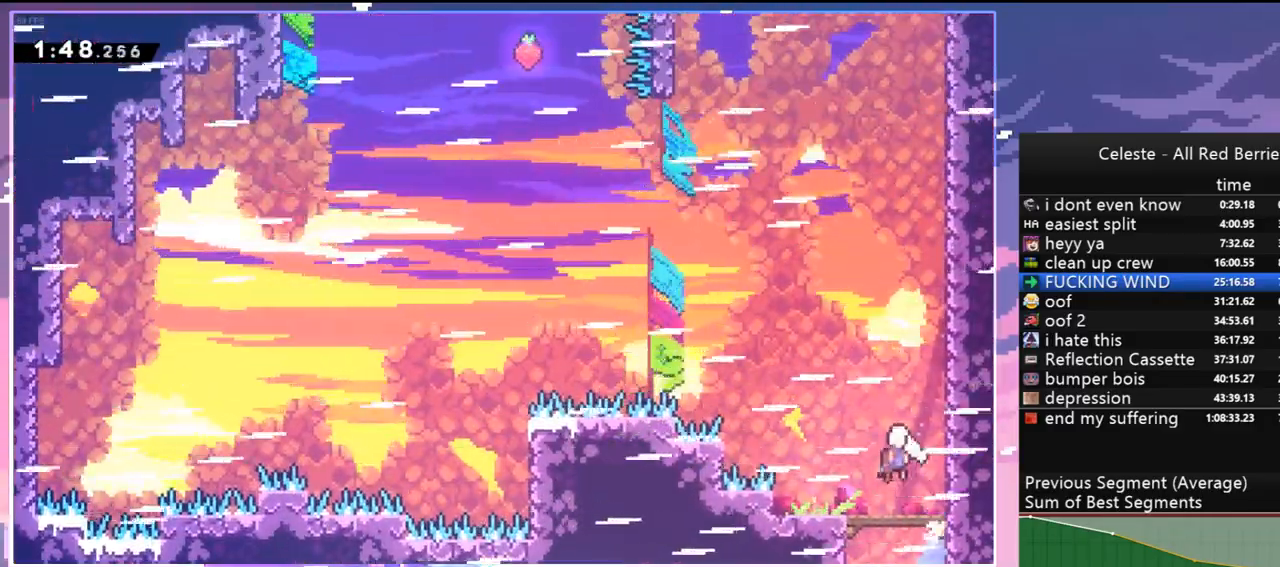
{"keys": ["jump"], "events": [[267, "jump2", "down"], [317, "jump", "up"], [417, "jump", "down"], [450, "jump2", "up"]]}
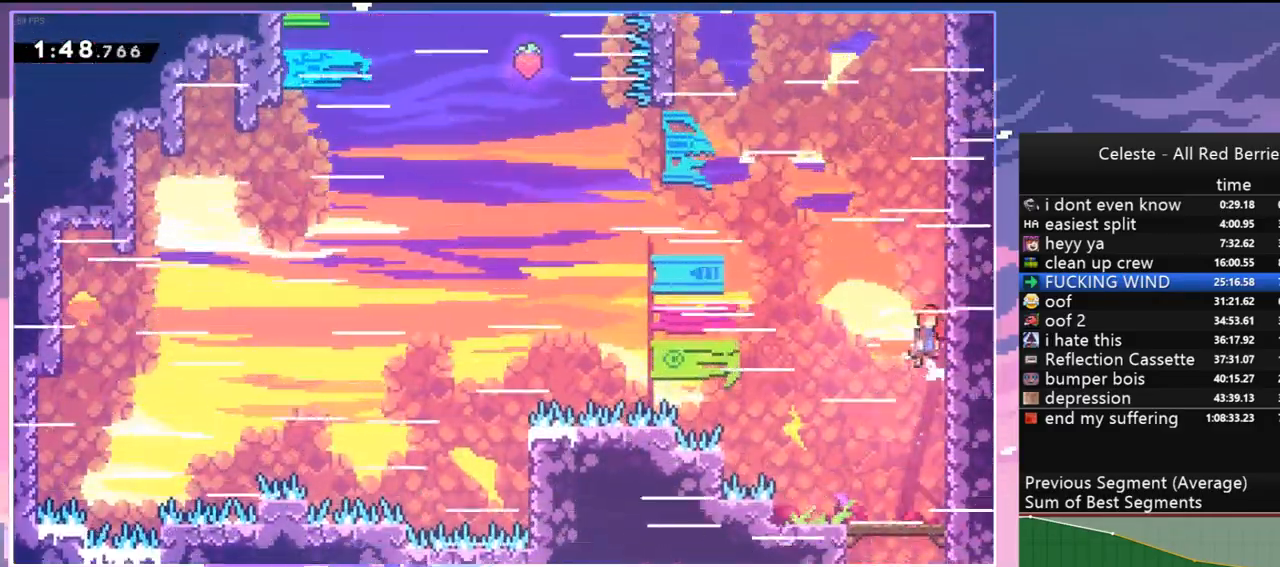
{"keys": ["jump"], "events": [[50, "jump2", "down"], [100, "jump", "up"], [183, "jump", "down"], [183, "jump2", "up"], [283, "jump2", "down"], [383, "jump", "up"], [467, "jump", "down"], [467, "jump2", "up"]]}
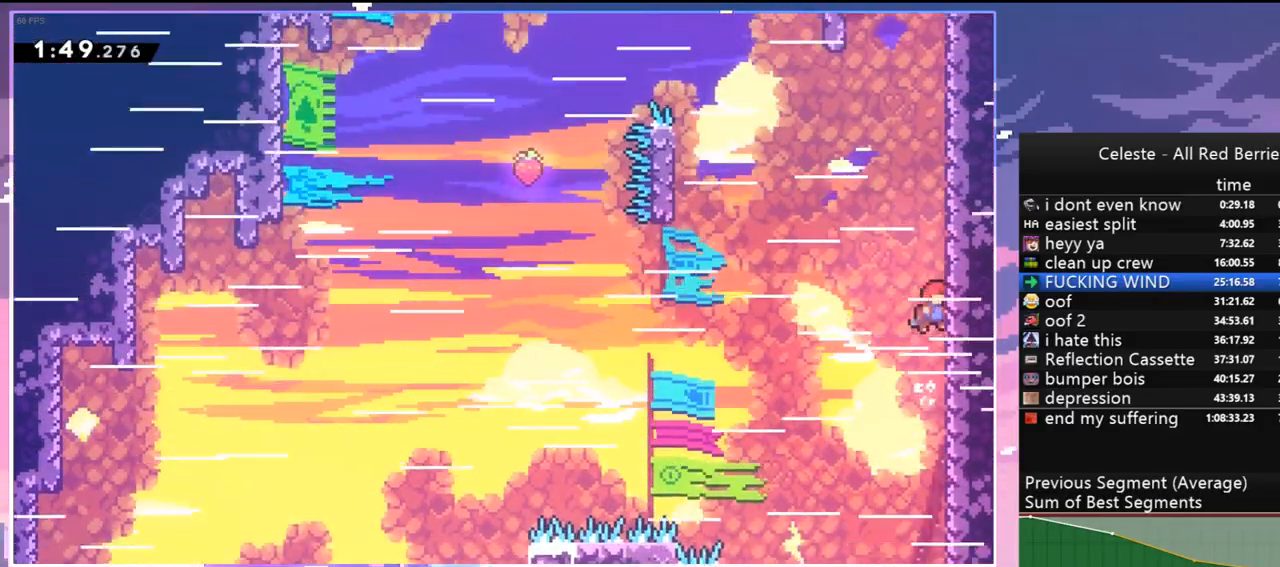
{"keys": ["grab"], "events": [[167, "jump", "up"], [200, "jump2", "down"], [250, "jump", "down"], [433, "jump", "up"], [433, "jump2", "up"], [483, "grab", "down"]]}
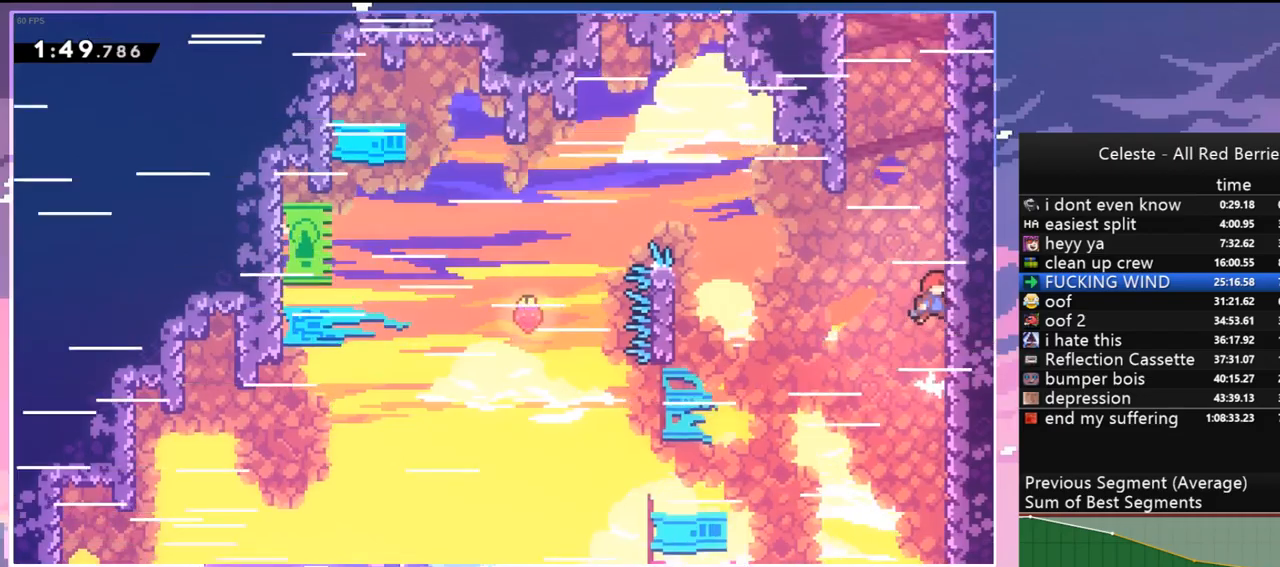
{"keys": ["grab"], "events": [[367, "down", "down"], [450, "down", "up"]]}
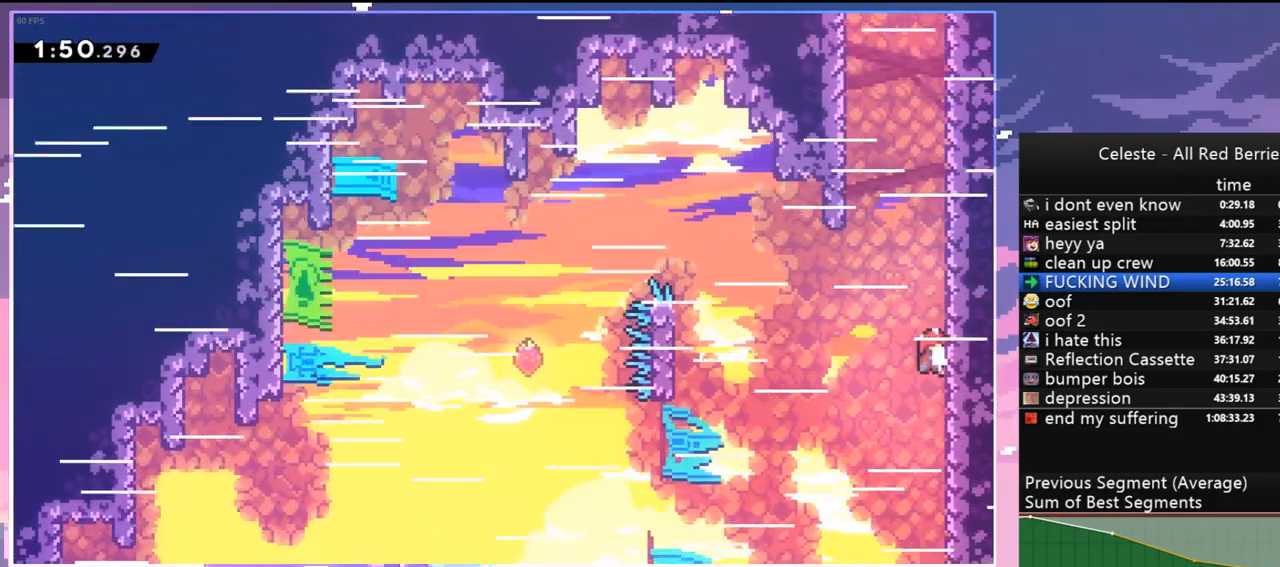
{"keys": ["grab", "left"], "events": [[150, "left", "down"]]}
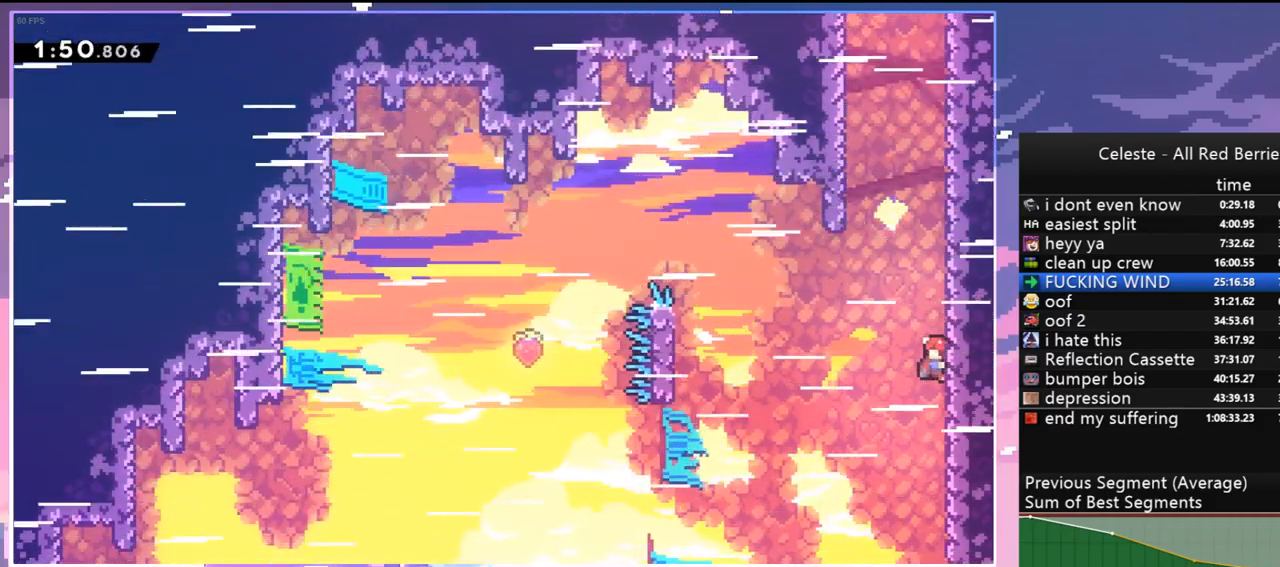
{"keys": ["dash", "left"], "events": [[200, "jump", "down"], [250, "grab", "up"], [350, "jump", "up"], [400, "dash", "down"]]}
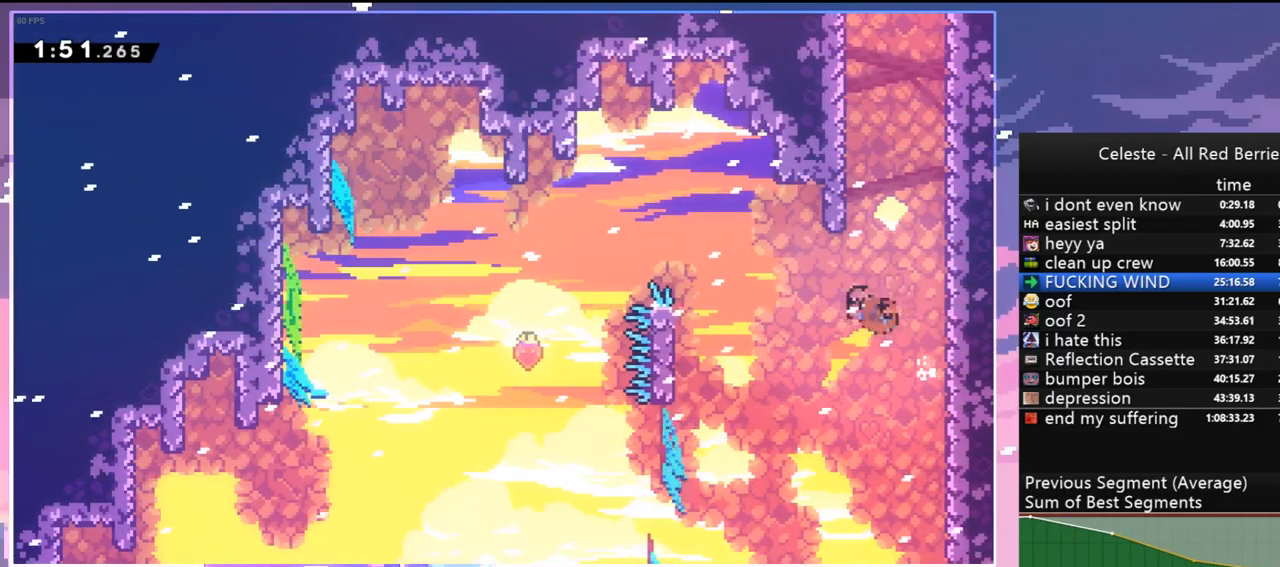
{"keys": ["grab", "left", "up"], "events": [[83, "grab", "down"], [183, "dash", "up"], [183, "up", "down"]]}
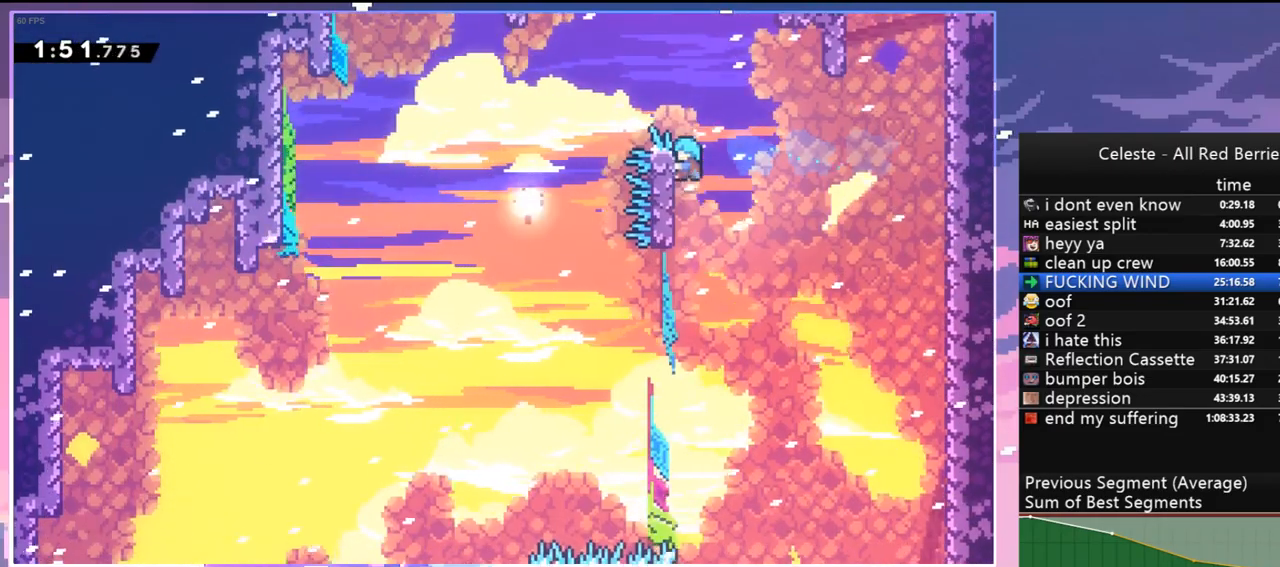
{"keys": ["grab", "left"], "events": [[233, "up", "up"]]}
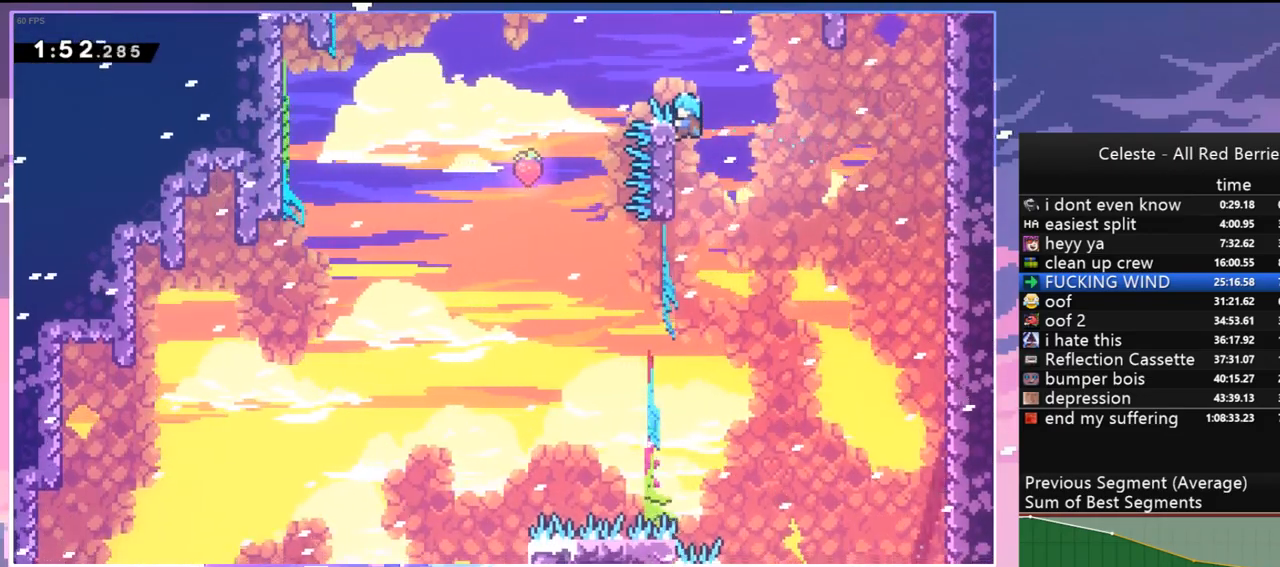
{"keys": ["jump", "left"], "events": [[17, "up", "down"], [200, "up", "up"], [400, "jump", "down"], [433, "grab", "up"]]}
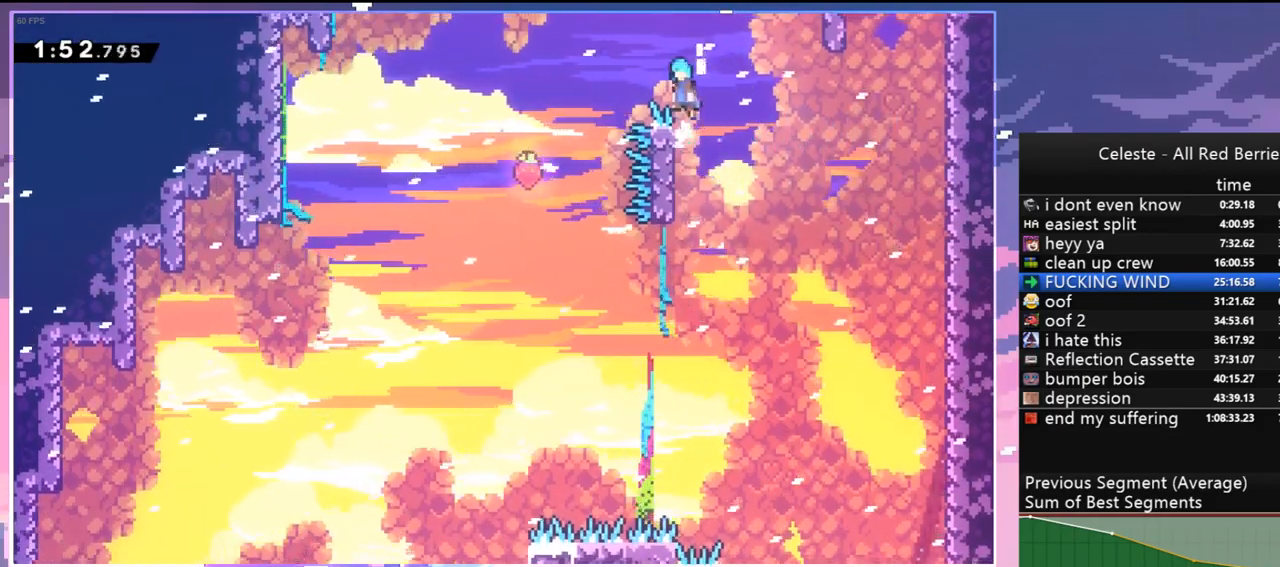
{"keys": ["jump", "left", "right"], "events": [[500, "right", "down"]]}
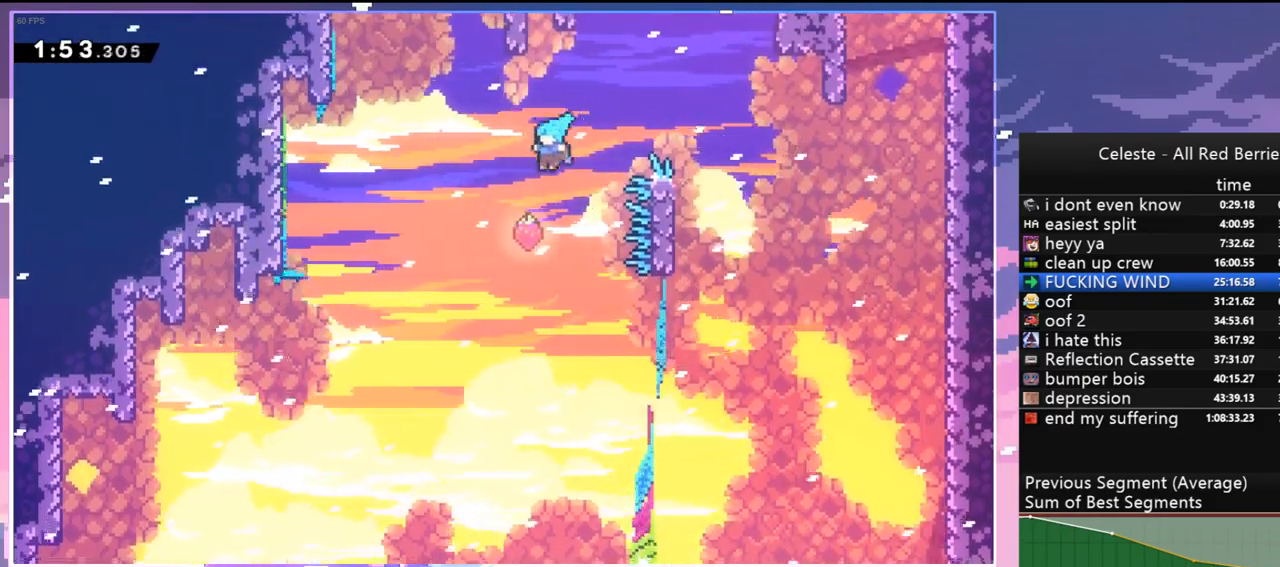
{"keys": ["jump", "right"], "events": [[50, "left", "up"]]}
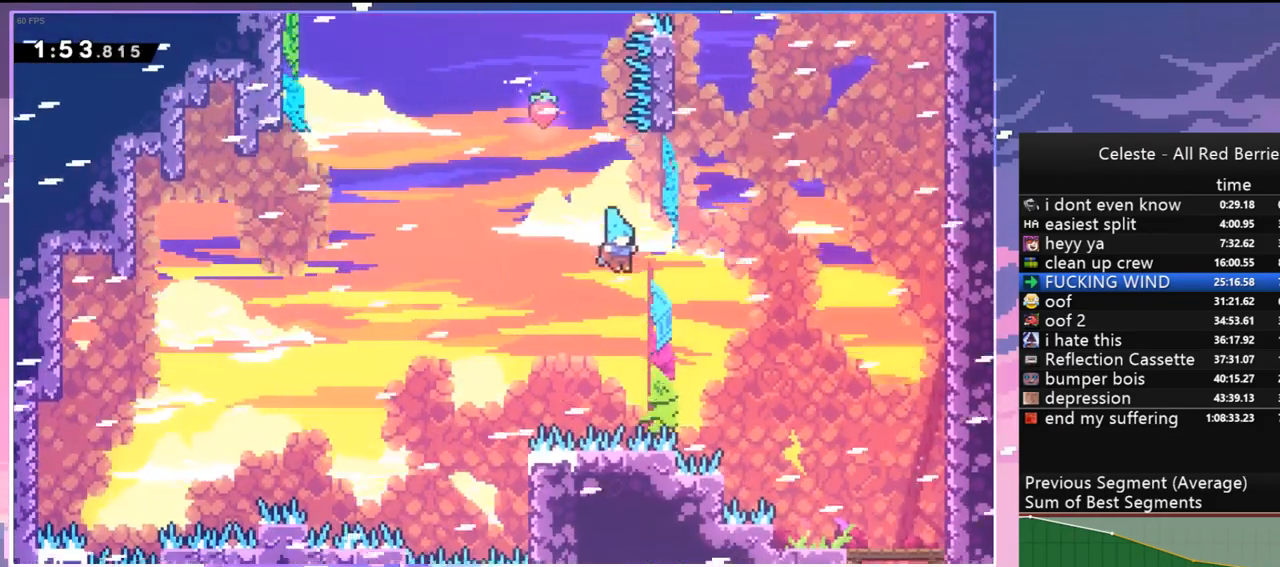
{"keys": ["right"], "events": [[450, "jump", "up"]]}
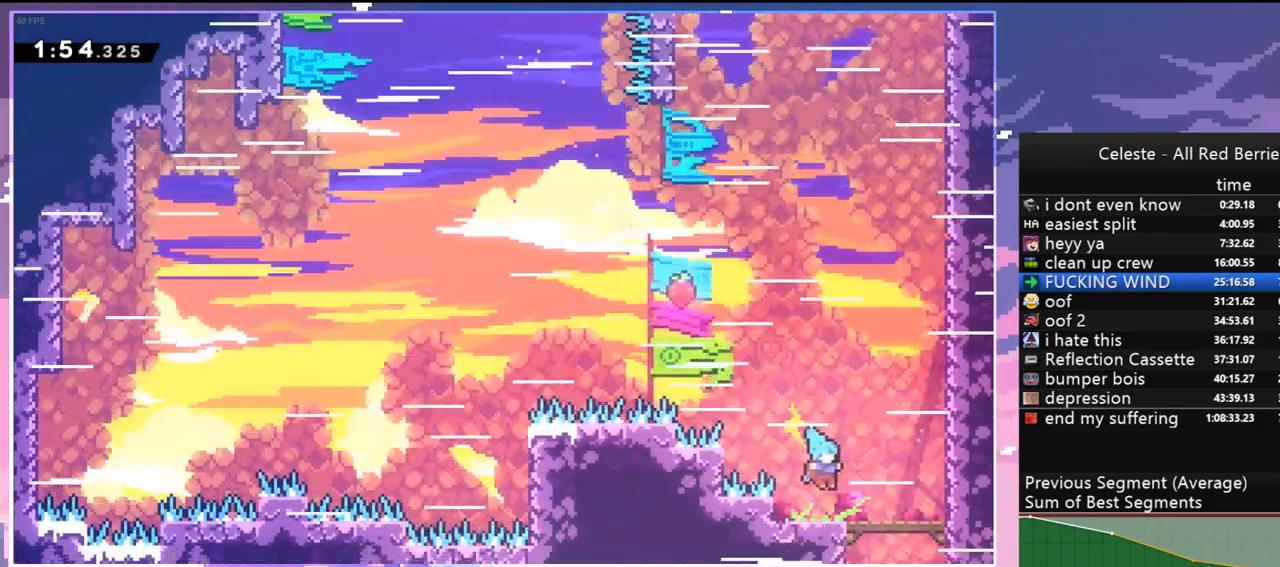
{"keys": ["dash", "up"], "events": [[83, "jump", "down"], [217, "up", "down"], [317, "dash", "down"], [317, "right", "up"], [417, "jump", "up"]]}